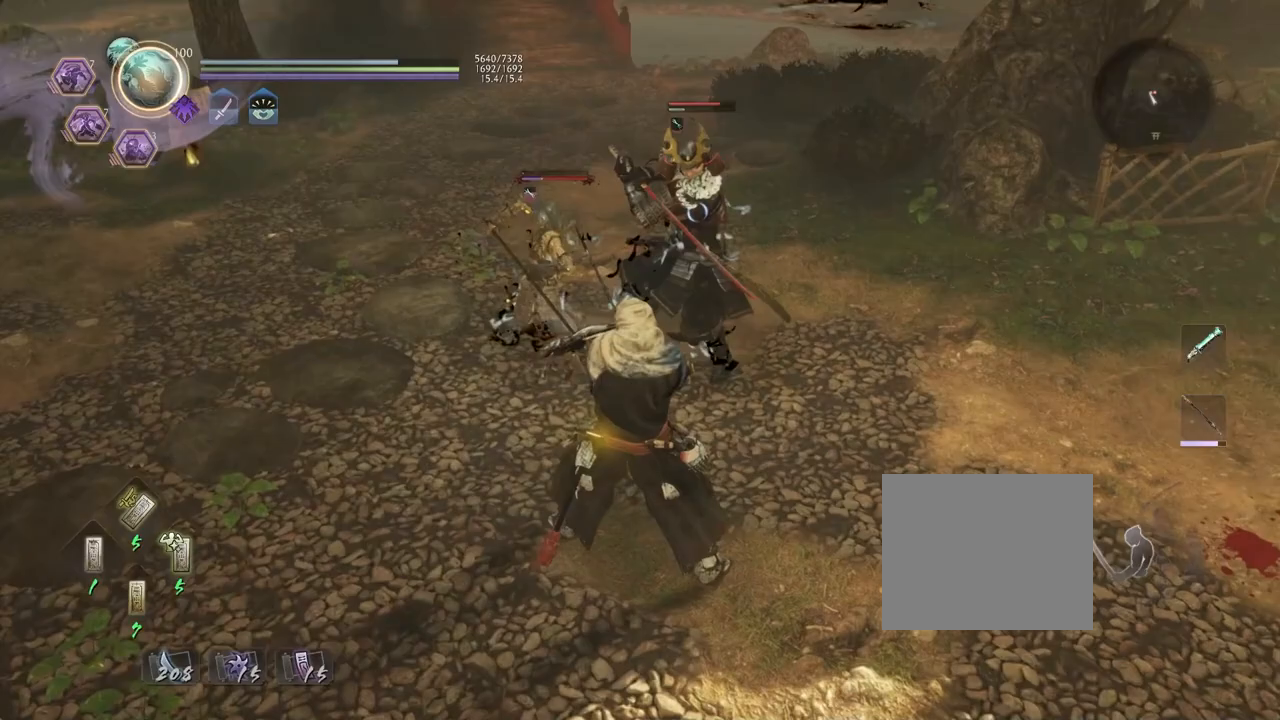
Gameplay with a controller (PlayStation layout); each line is a JSON object with the inputs held at the frame after it. "events" lists button and stick changes between this image and that frame as [ms after this image, input, new state], when the widget could be followed in between.
{"buttons": ["CROSS"], "left_stick": "left", "right_stick": "center", "events": [[117, "L1", "down"], [333, "left_stick", "left"], [417, "CROSS", "down"], [500, "L1", "up"]]}
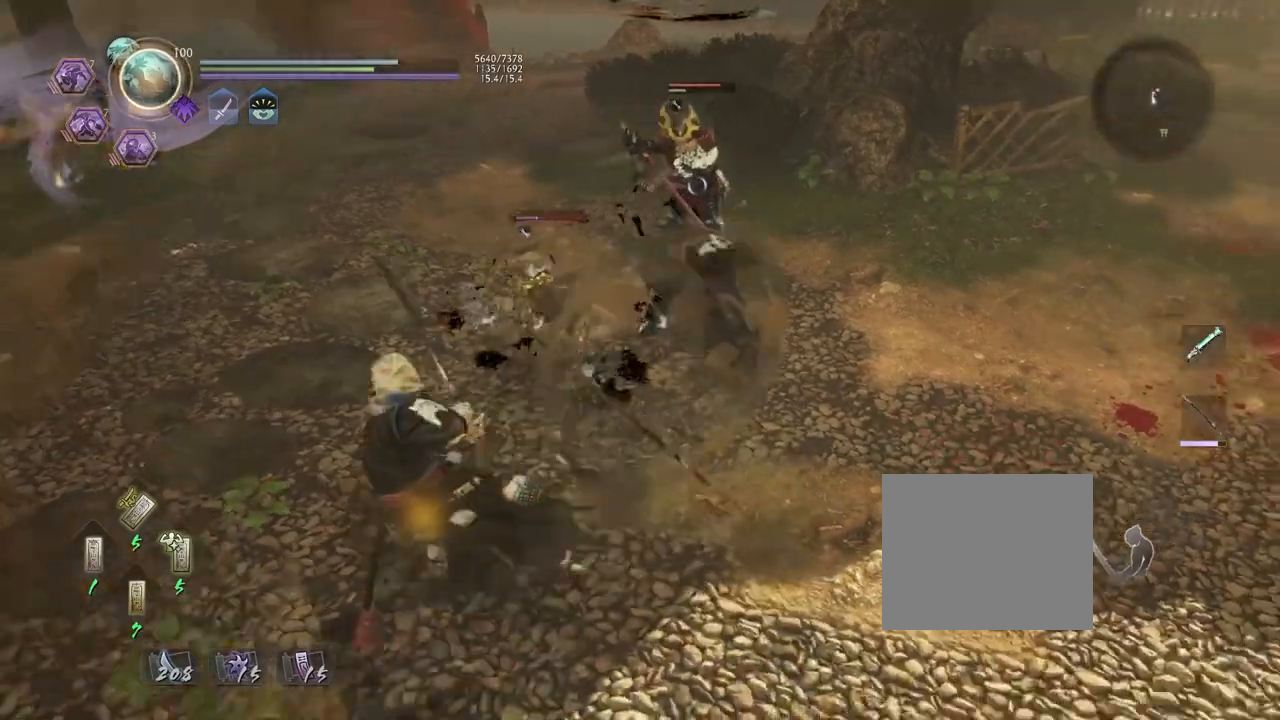
{"buttons": ["CROSS"], "left_stick": "down-left", "right_stick": "center", "events": [[500, "left_stick", "down-left"]]}
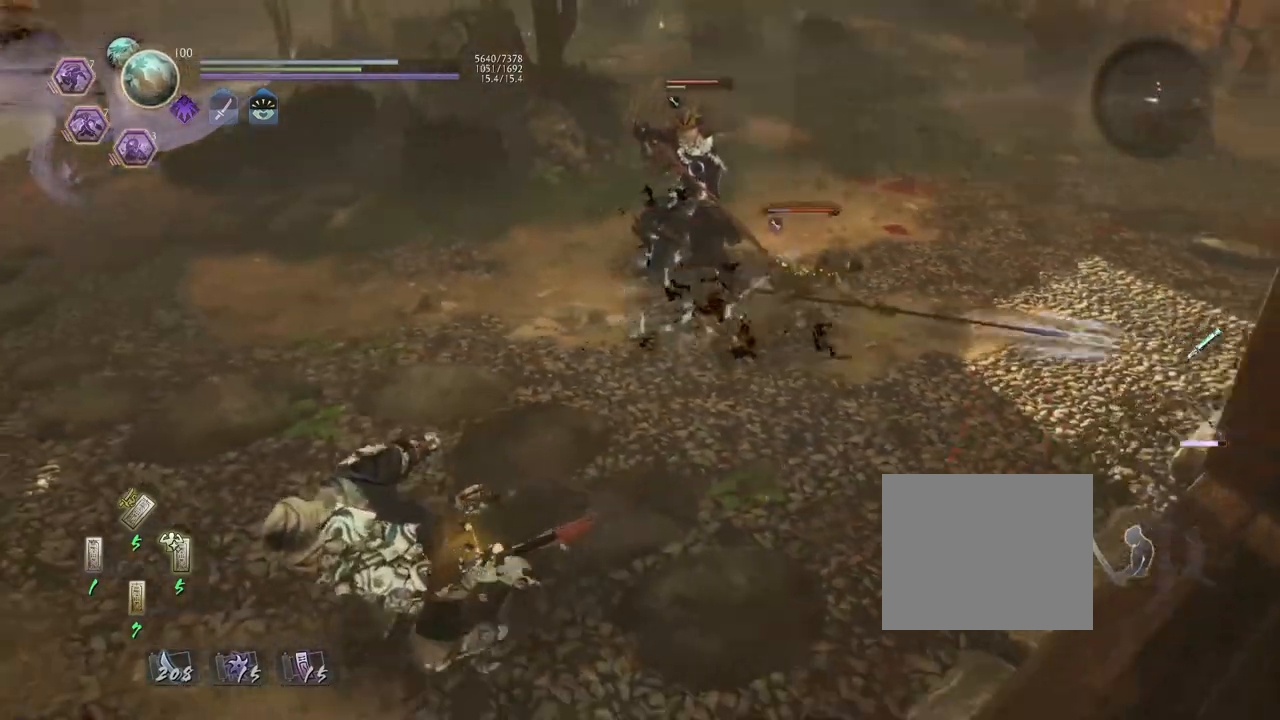
{"buttons": ["CROSS"], "left_stick": "down-left", "right_stick": "center", "events": []}
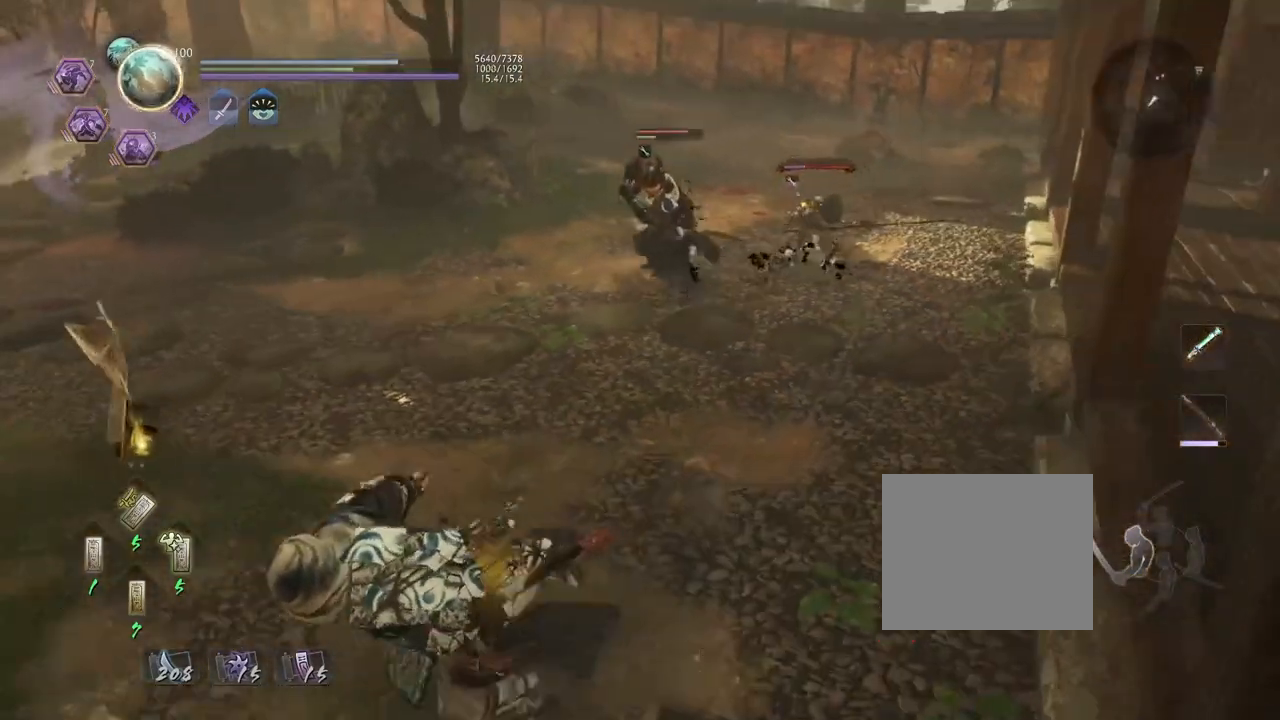
{"buttons": [], "left_stick": "up", "right_stick": "center", "events": [[267, "CROSS", "up"], [267, "left_stick", "center"], [367, "left_stick", "up"]]}
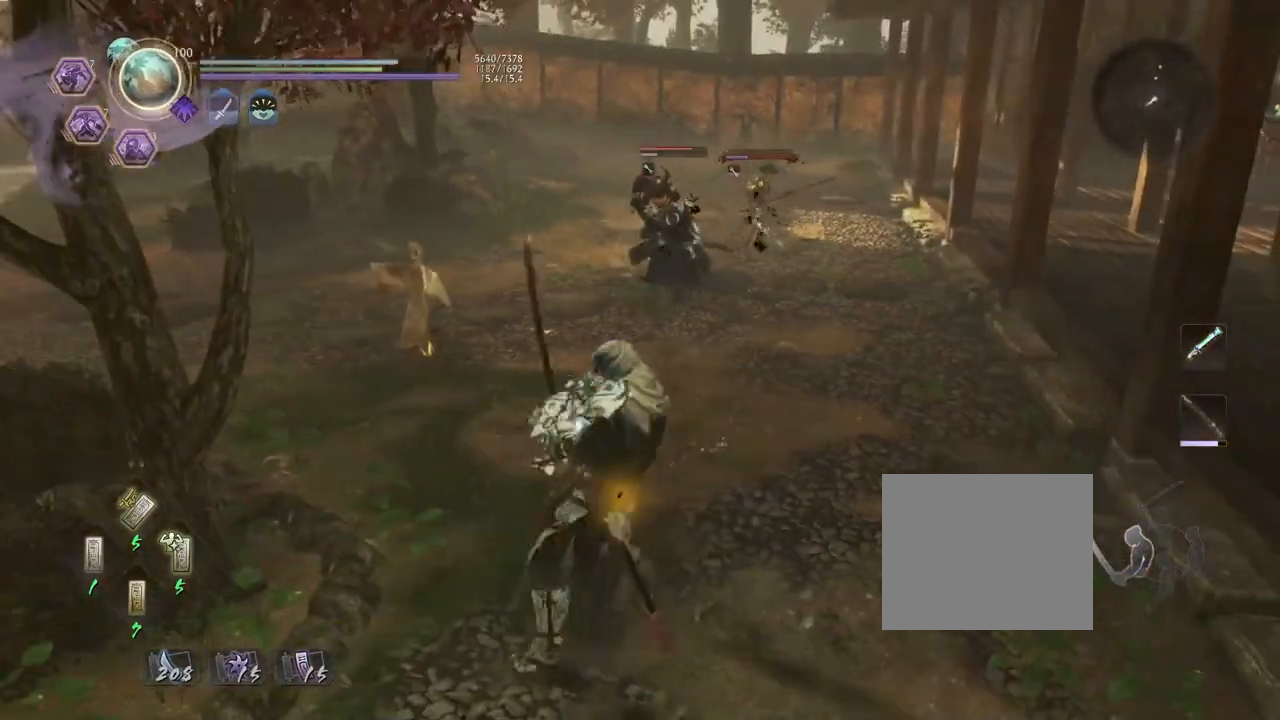
{"buttons": [], "left_stick": "center", "right_stick": "center", "events": [[67, "R2", "down"], [67, "left_stick", "center"], [117, "TRIANGLE", "down"], [267, "TRIANGLE", "up"], [367, "R2", "up"]]}
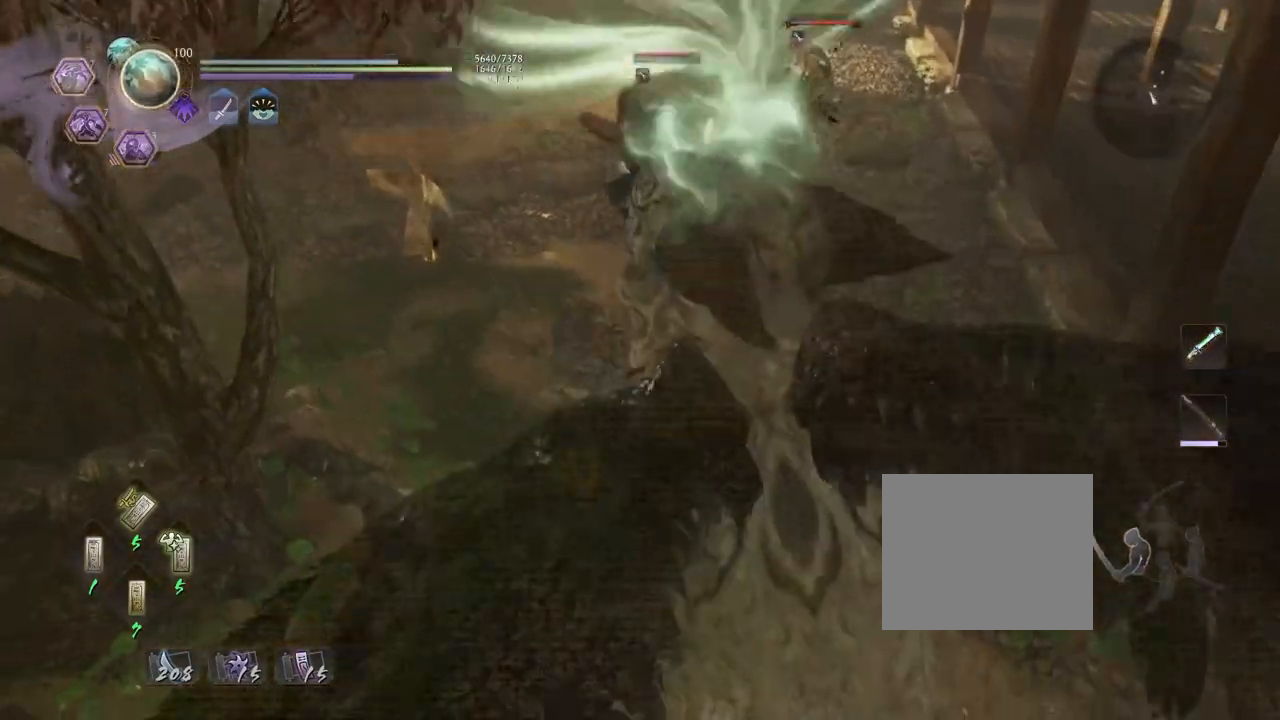
{"buttons": [], "left_stick": "center", "right_stick": "center"}
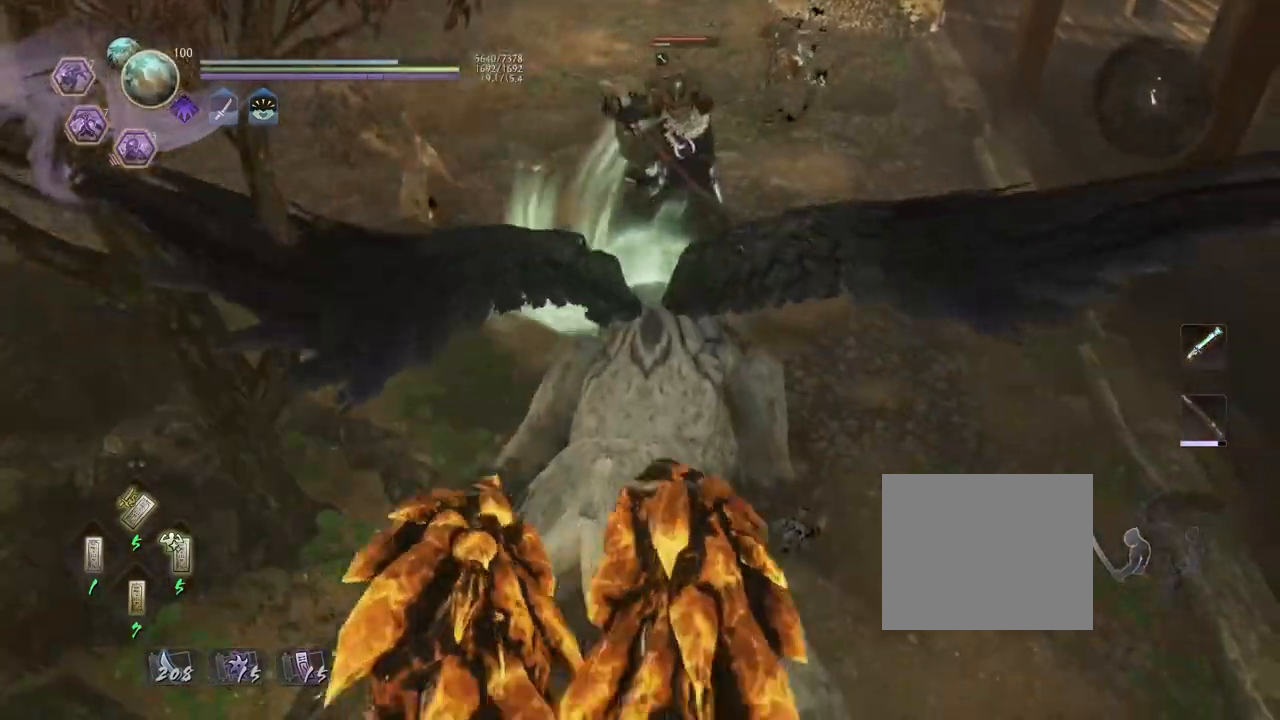
{"buttons": [], "left_stick": "center", "right_stick": "center", "events": []}
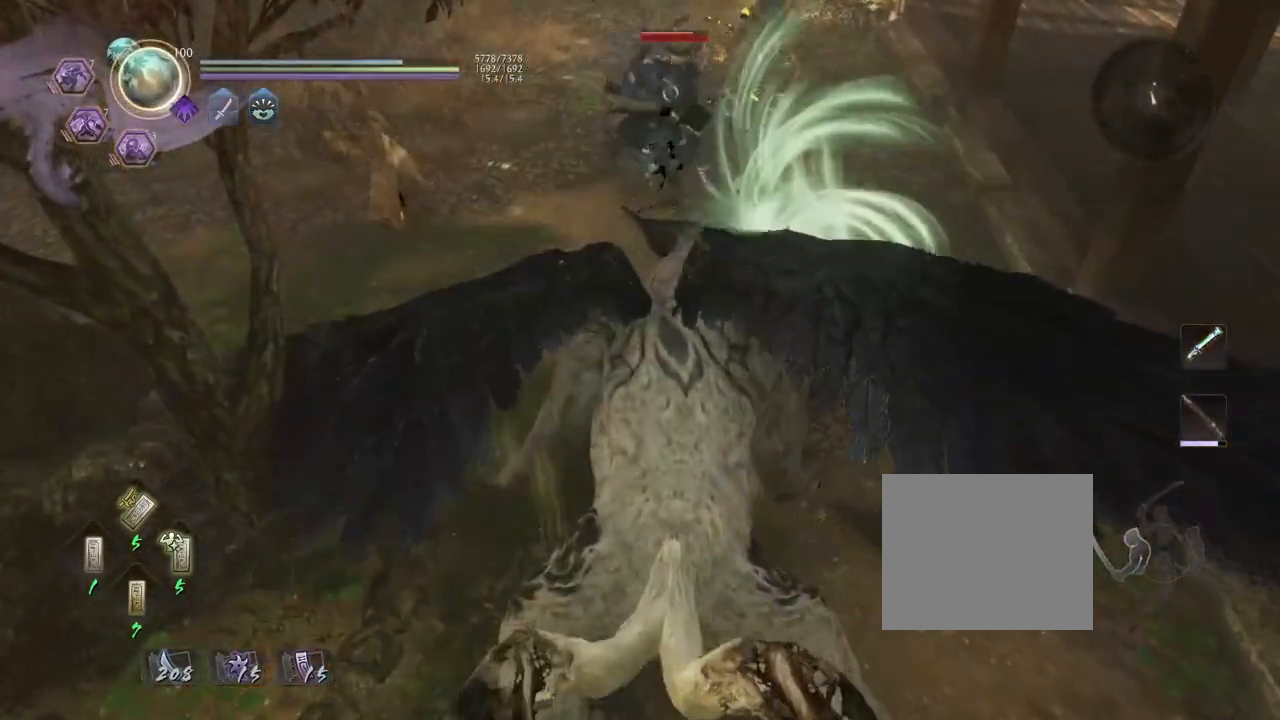
{"buttons": [], "left_stick": "center", "right_stick": "center", "events": []}
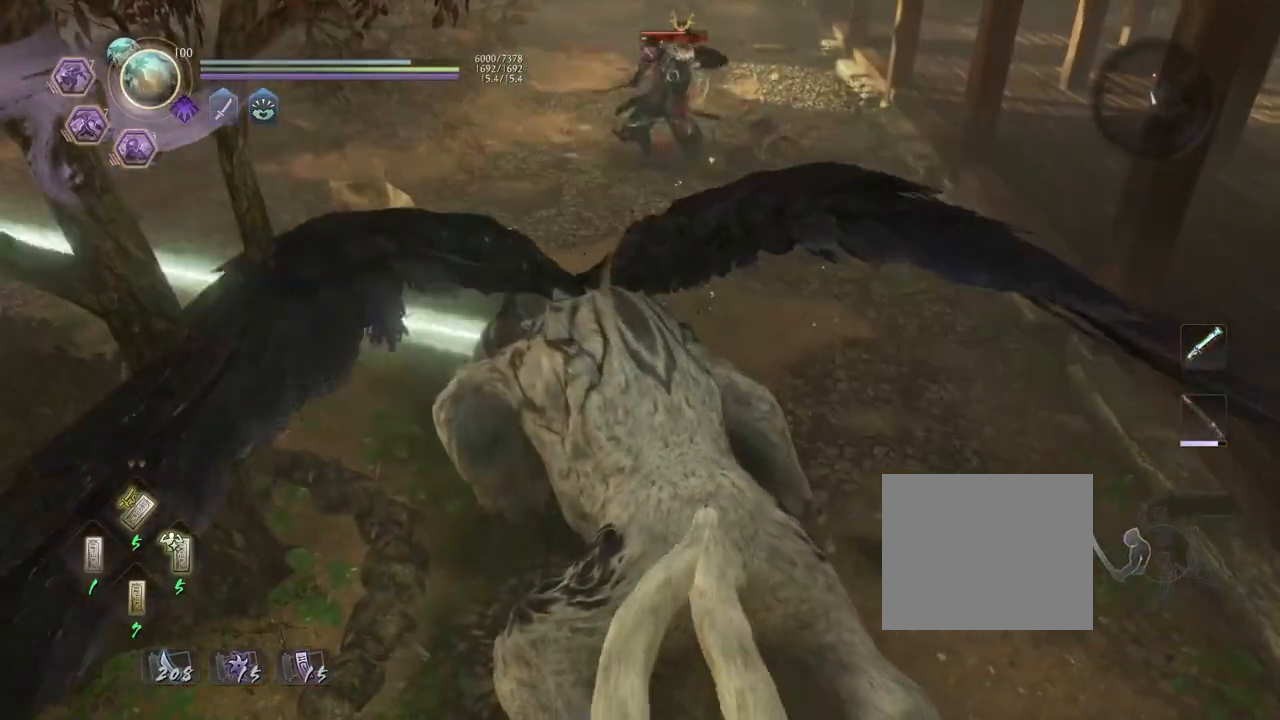
{"buttons": [], "left_stick": "center", "right_stick": "center", "events": []}
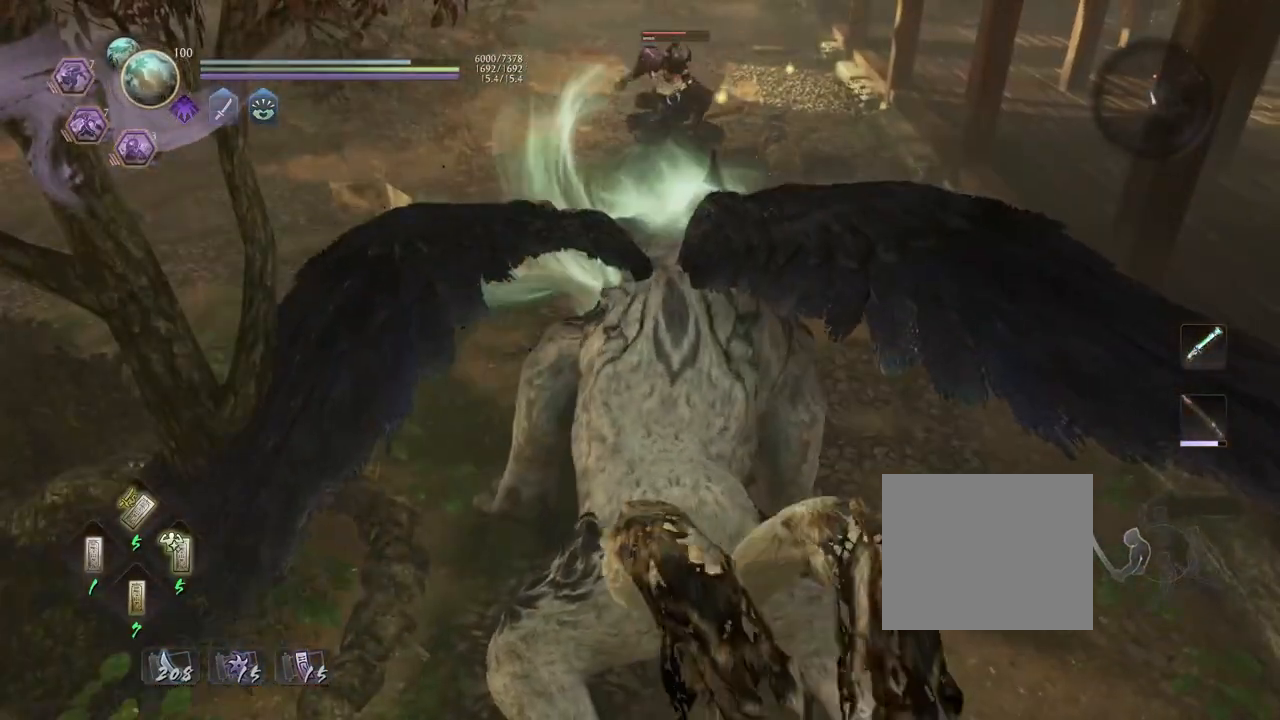
{"buttons": ["CROSS", "R1"], "left_stick": "center", "right_stick": "center", "events": [[483, "R1", "down"], [500, "CROSS", "down"]]}
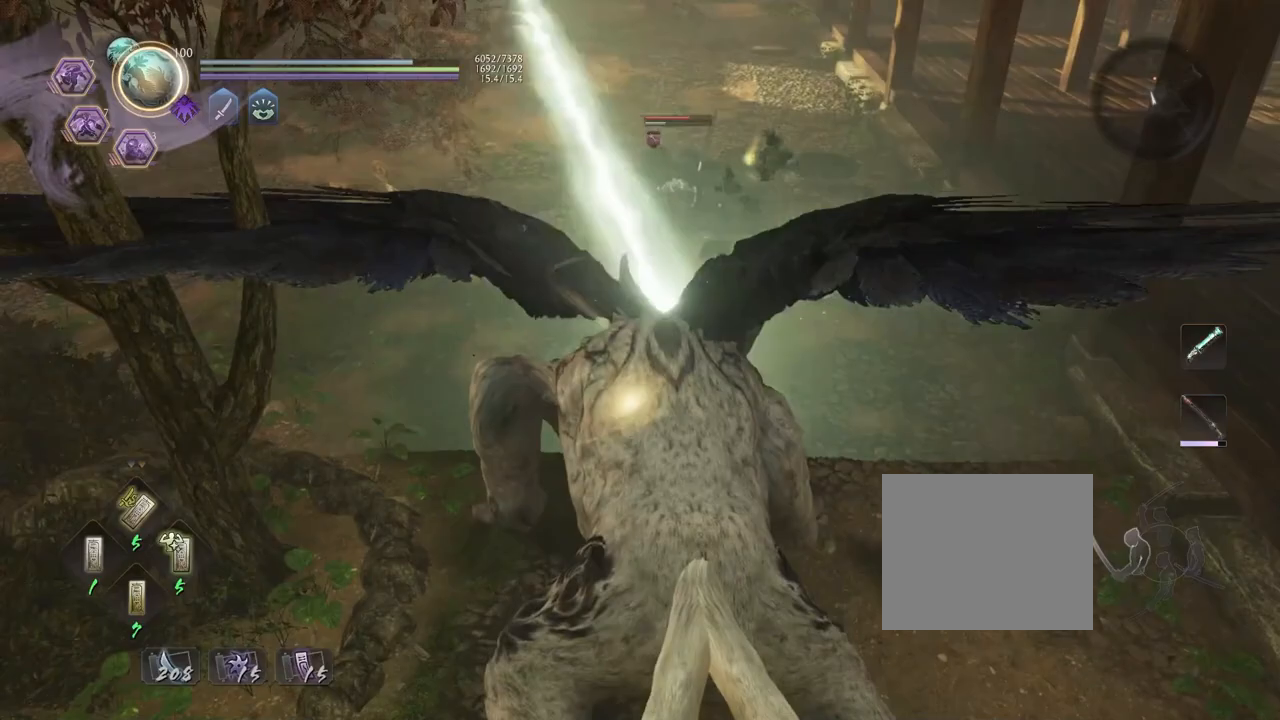
{"buttons": [], "left_stick": "up", "right_stick": "center", "events": [[150, "CROSS", "up"], [150, "R1", "up"], [417, "left_stick", "up"]]}
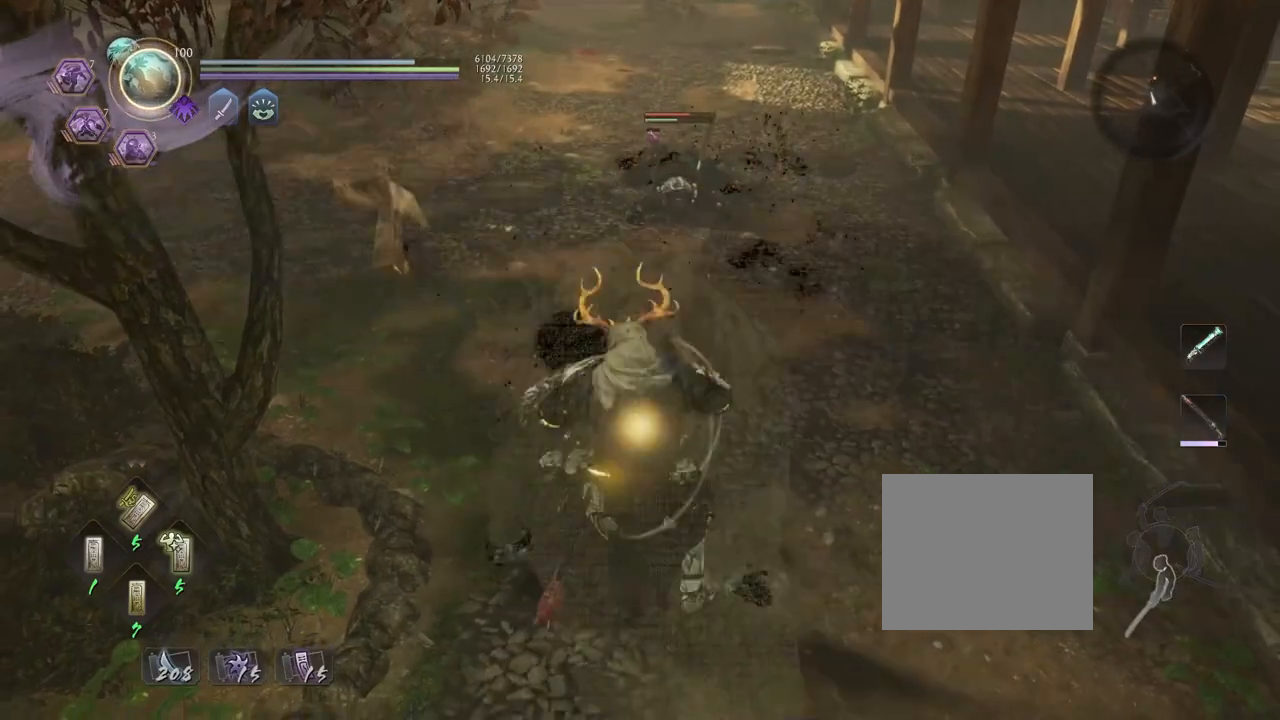
{"buttons": ["CROSS"], "left_stick": "up", "right_stick": "center", "events": [[100, "CROSS", "down"]]}
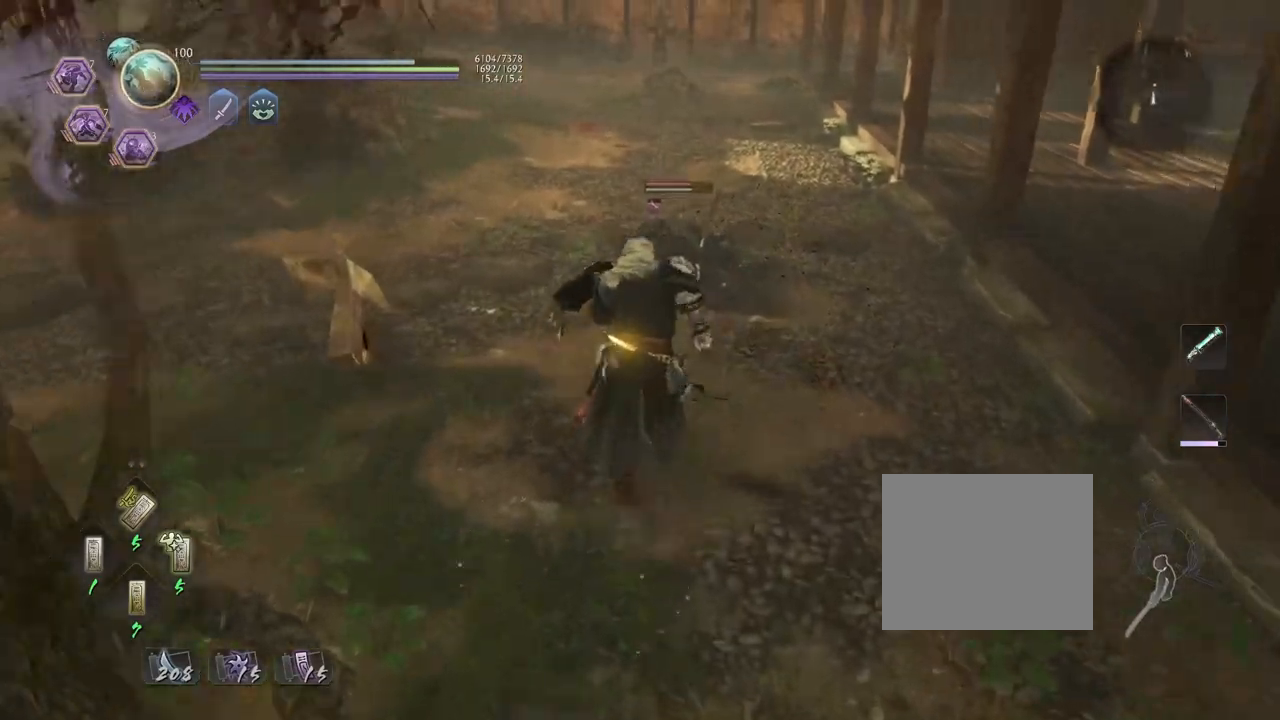
{"buttons": ["TRIANGLE"], "left_stick": "center", "right_stick": "center", "events": [[217, "CROSS", "up"], [300, "left_stick", "center"], [383, "TRIANGLE", "down"]]}
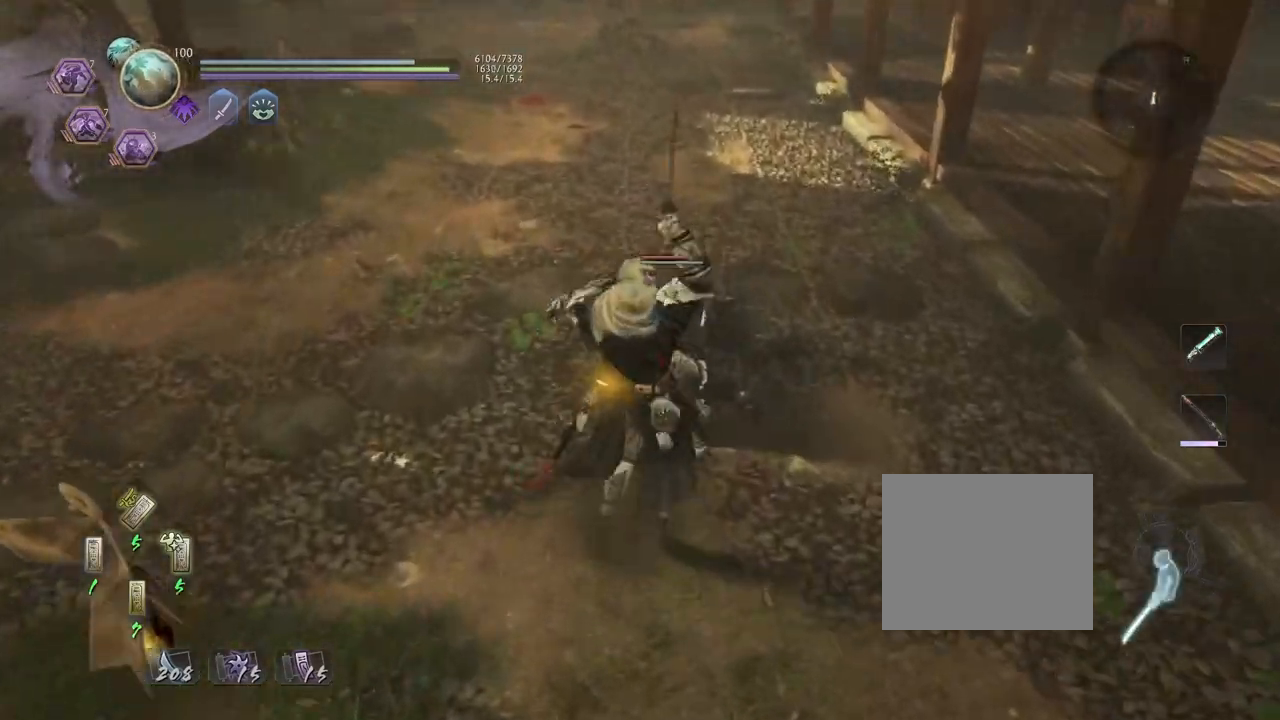
{"buttons": ["CROSS", "R1"], "left_stick": "center", "right_stick": "center", "events": [[217, "TRIANGLE", "up"], [400, "R1", "down"], [450, "CROSS", "down"]]}
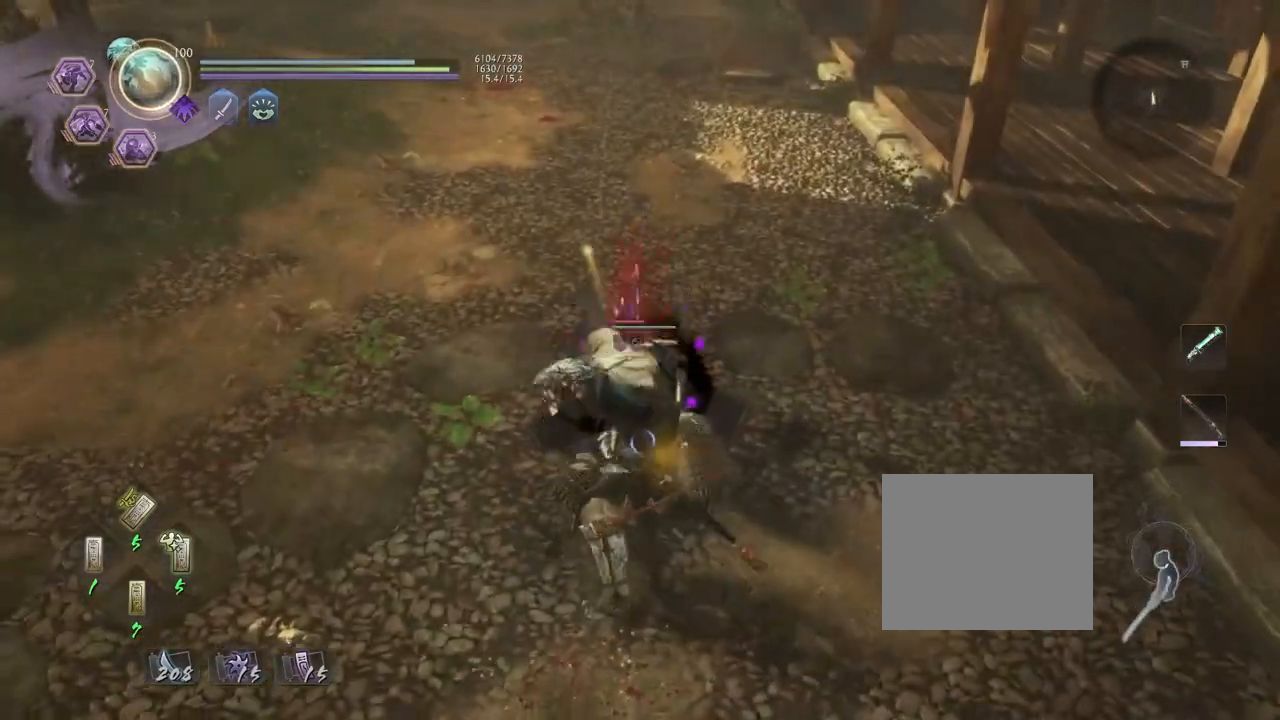
{"buttons": [], "left_stick": "left", "right_stick": "center", "events": [[67, "R1", "up"], [83, "CROSS", "up"], [250, "left_stick", "left"], [367, "CROSS", "down"], [467, "CROSS", "up"]]}
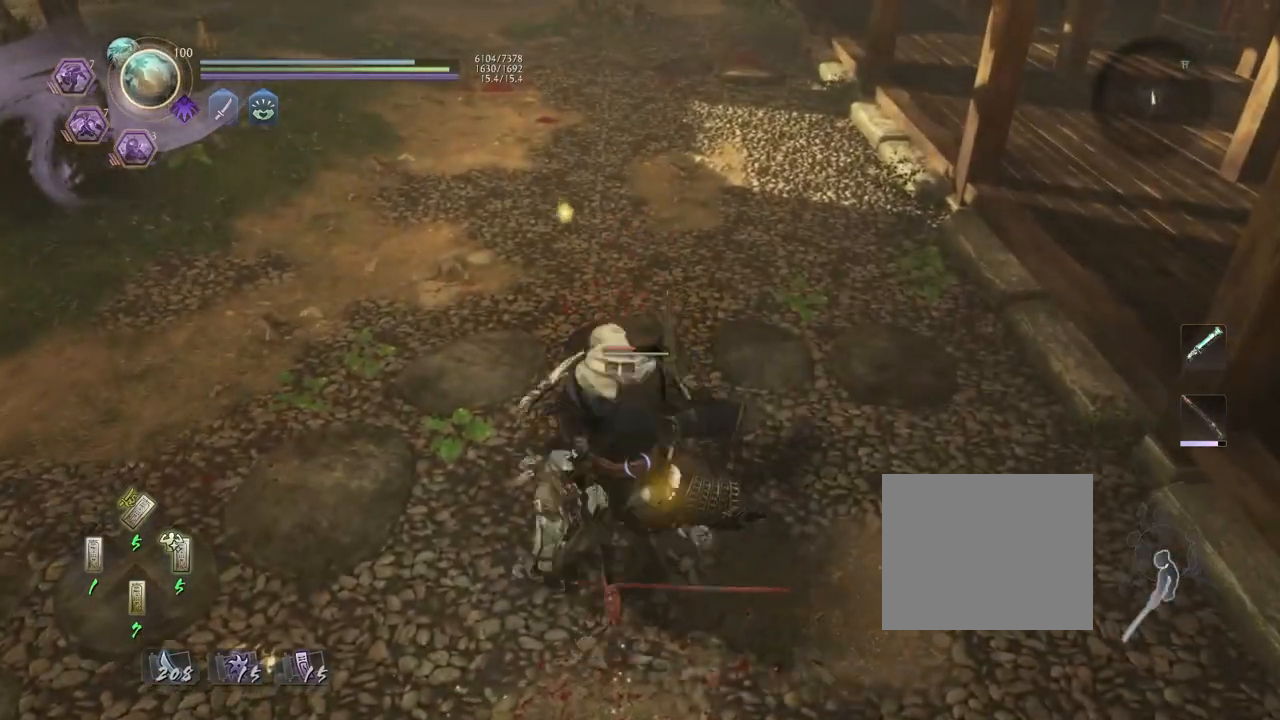
{"buttons": [], "left_stick": "up-left", "right_stick": "center", "events": [[117, "left_stick", "up-left"], [133, "R1", "down"], [183, "SQUARE", "down"], [283, "R1", "up"], [283, "SQUARE", "up"]]}
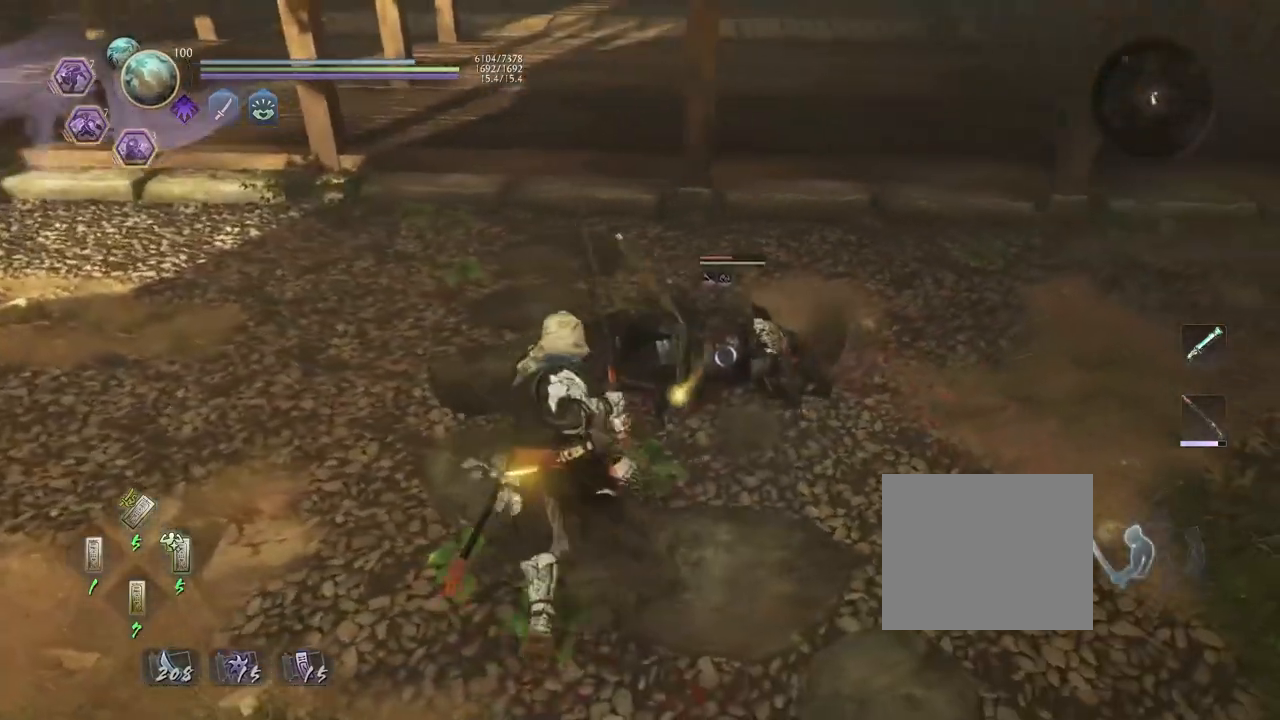
{"buttons": [], "left_stick": "center", "right_stick": "center", "events": [[233, "left_stick", "center"], [283, "SQUARE", "down"], [350, "SQUARE", "up"]]}
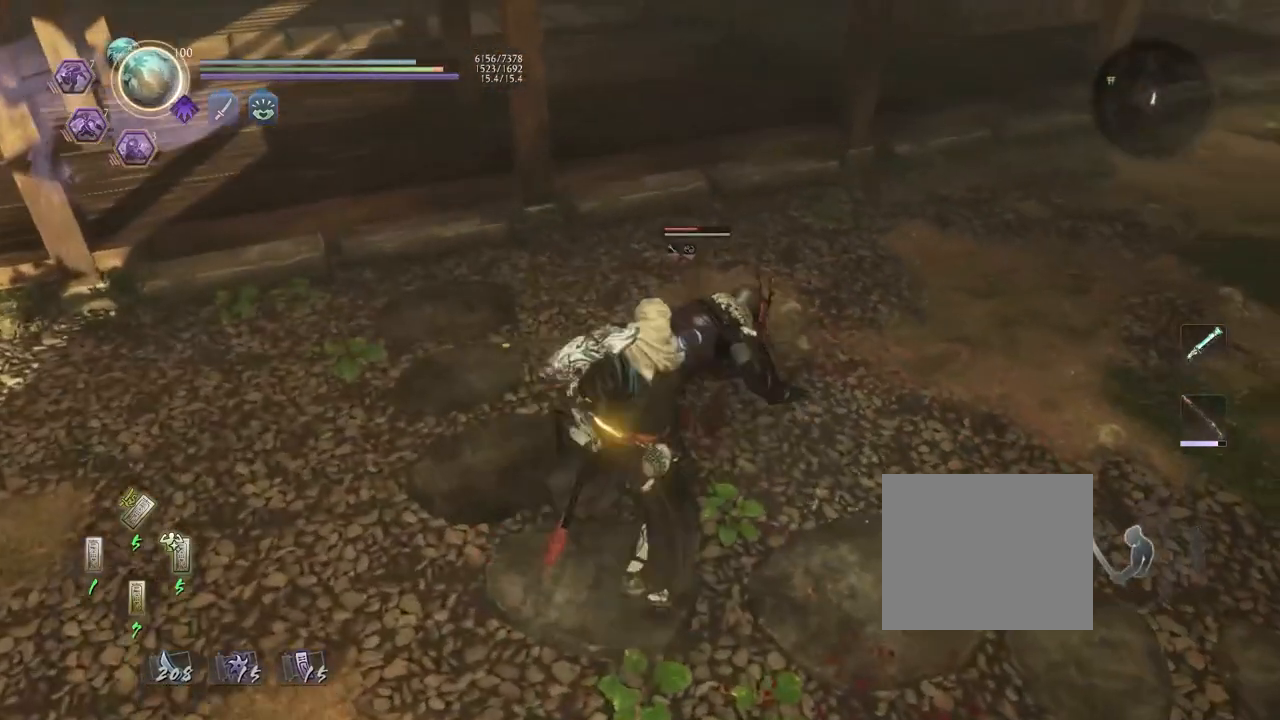
{"buttons": [], "left_stick": "center", "right_stick": "center", "events": [[83, "TRIANGLE", "down"], [167, "TRIANGLE", "up"], [250, "TRIANGLE", "down"], [367, "TRIANGLE", "up"]]}
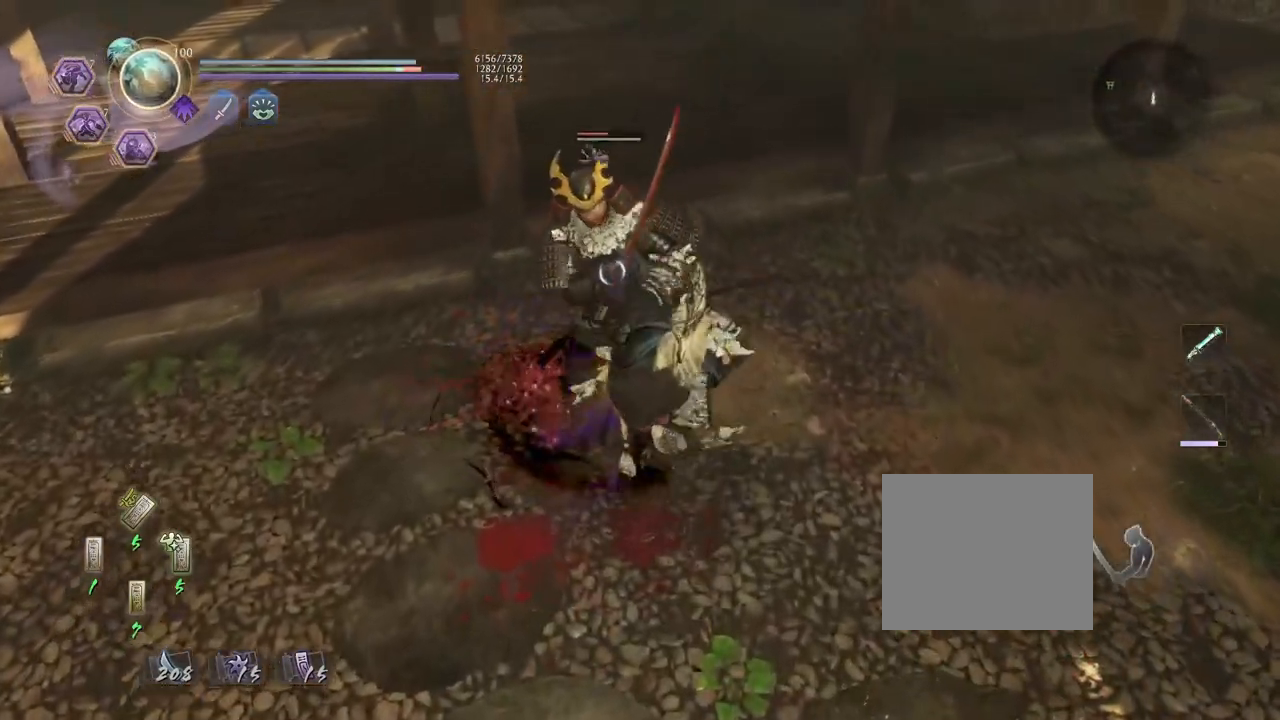
{"buttons": ["CROSS"], "left_stick": "center", "right_stick": "center", "events": [[367, "R1", "down"], [450, "CROSS", "down"], [483, "R1", "up"]]}
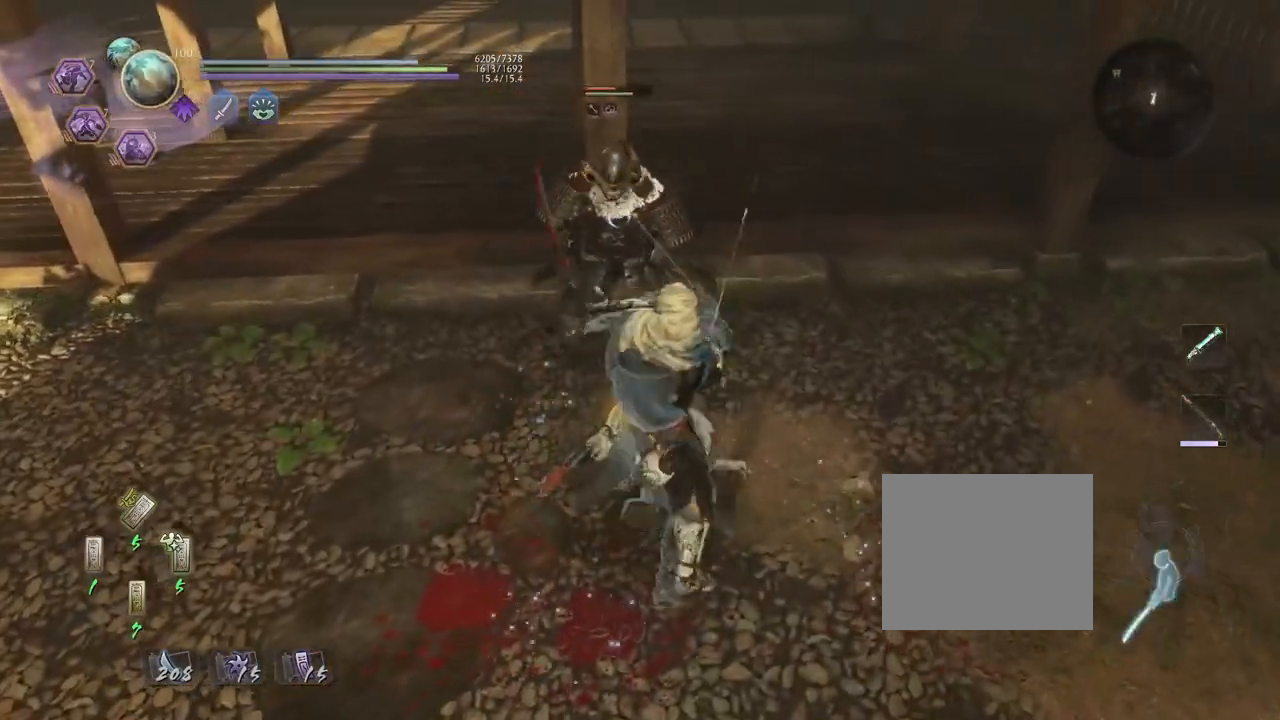
{"buttons": [], "left_stick": "center", "right_stick": "center", "events": [[33, "CROSS", "up"], [50, "left_stick", "up"], [67, "L1", "down"], [150, "SQUARE", "down"], [217, "L1", "up"], [217, "SQUARE", "up"], [217, "left_stick", "center"]]}
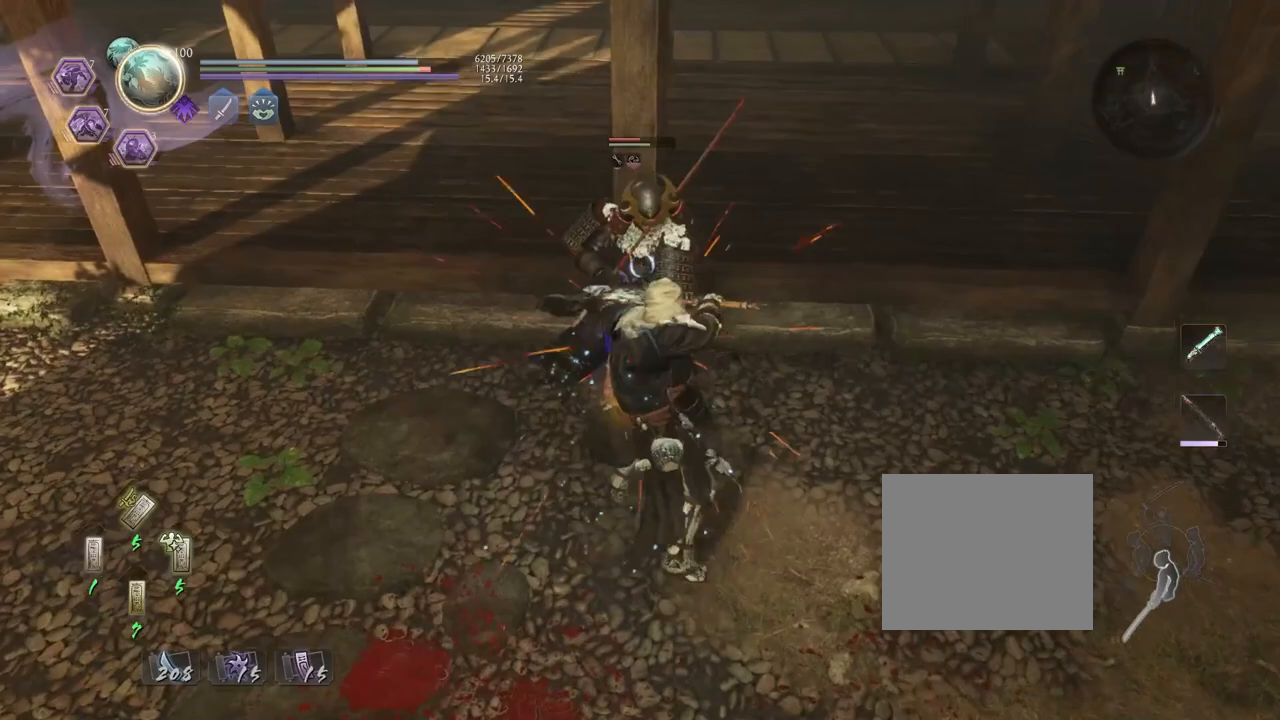
{"buttons": ["SQUARE", "R2"], "left_stick": "center", "right_stick": "center", "events": [[333, "R2", "down"], [350, "SQUARE", "down"]]}
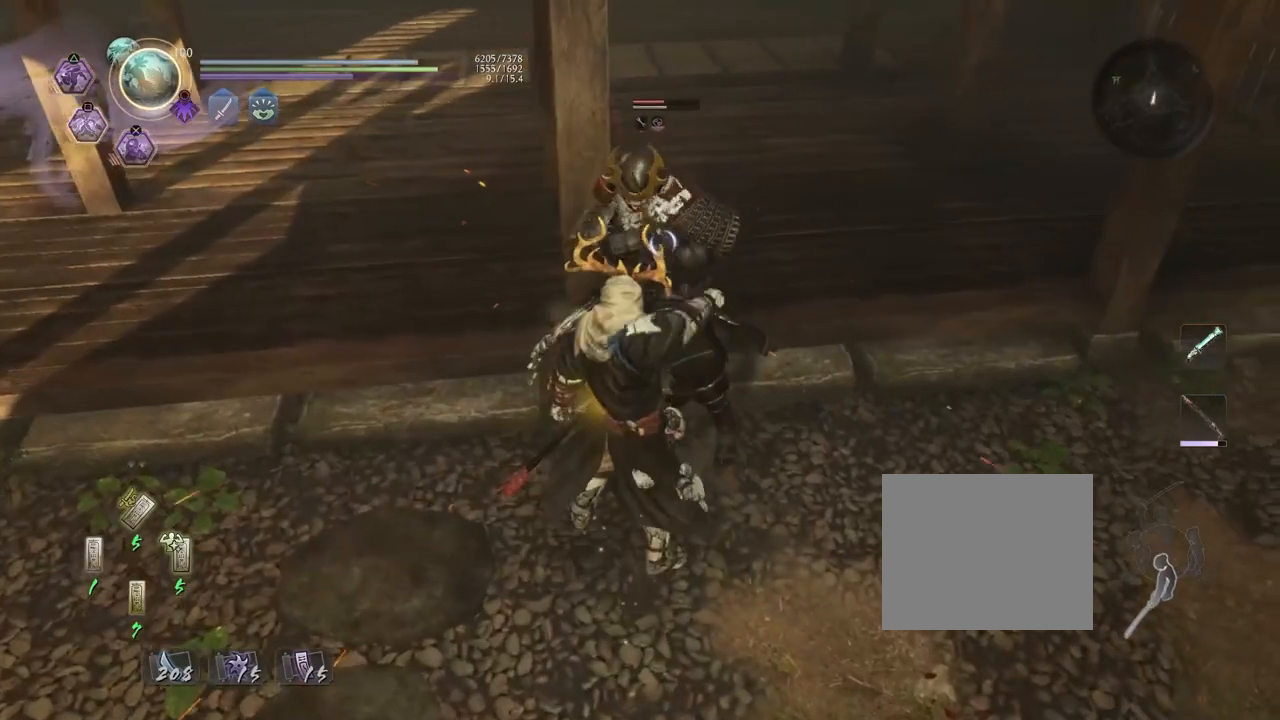
{"buttons": ["SQUARE", "R2"], "left_stick": "center", "right_stick": "center", "events": []}
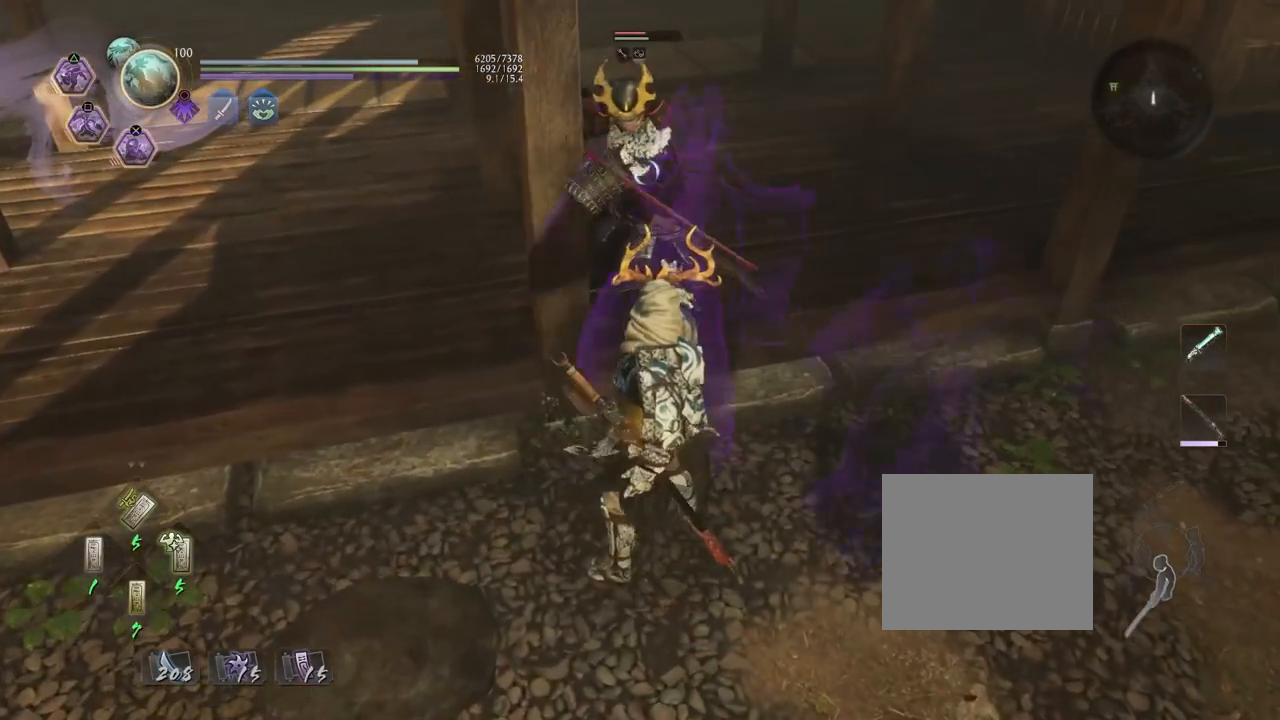
{"buttons": [], "left_stick": "center", "right_stick": "center", "events": [[283, "SQUARE", "up"], [317, "R2", "up"]]}
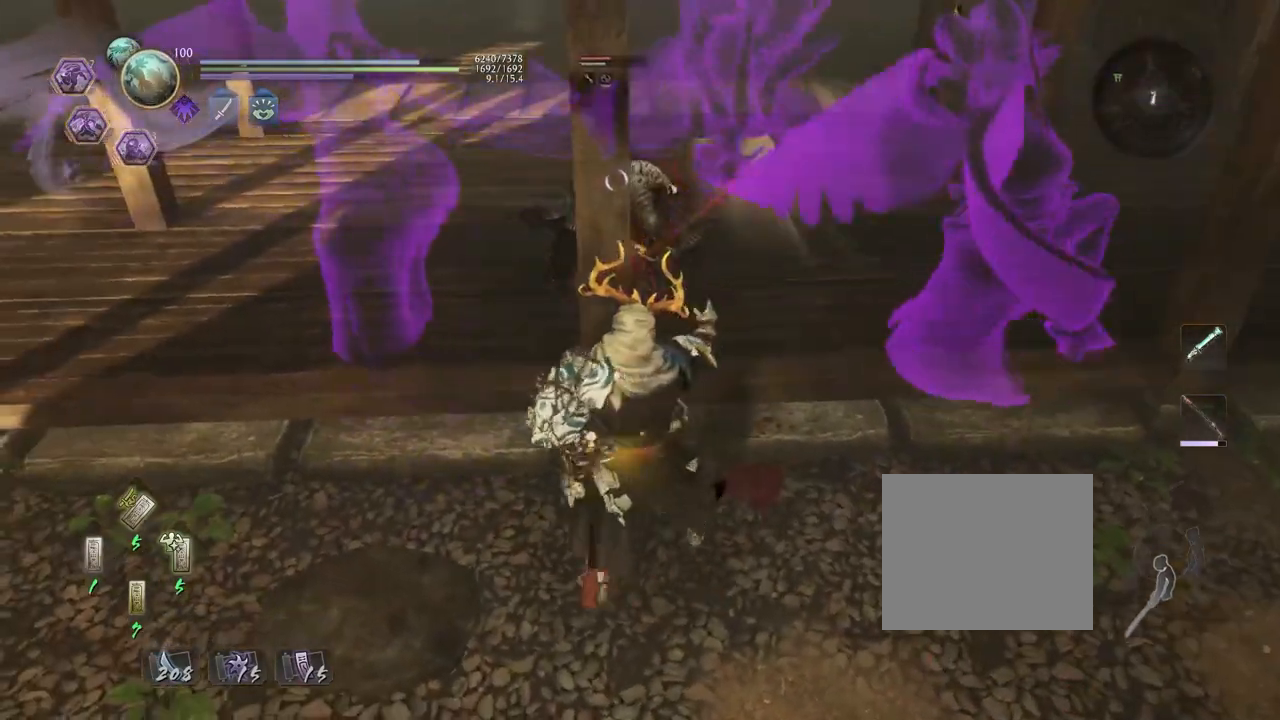
{"buttons": [], "left_stick": "up-right", "right_stick": "center", "events": [[317, "left_stick", "up-right"]]}
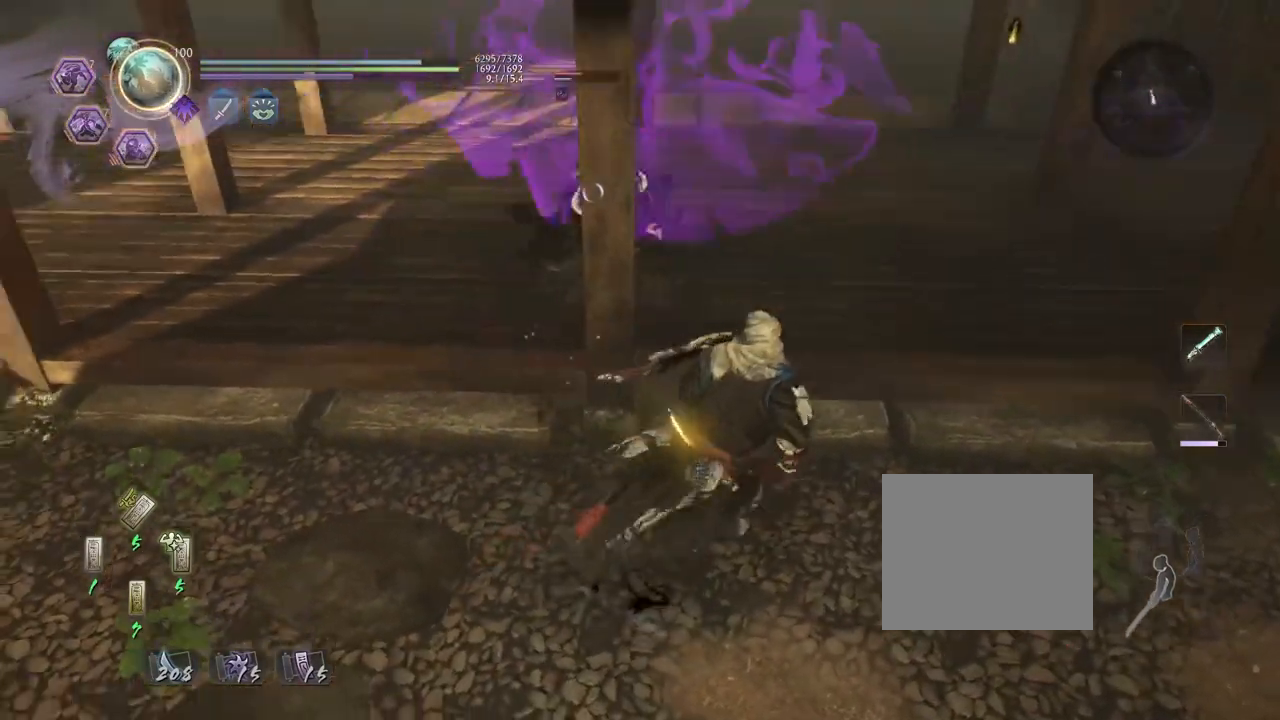
{"buttons": [], "left_stick": "center", "right_stick": "center", "events": [[383, "left_stick", "center"]]}
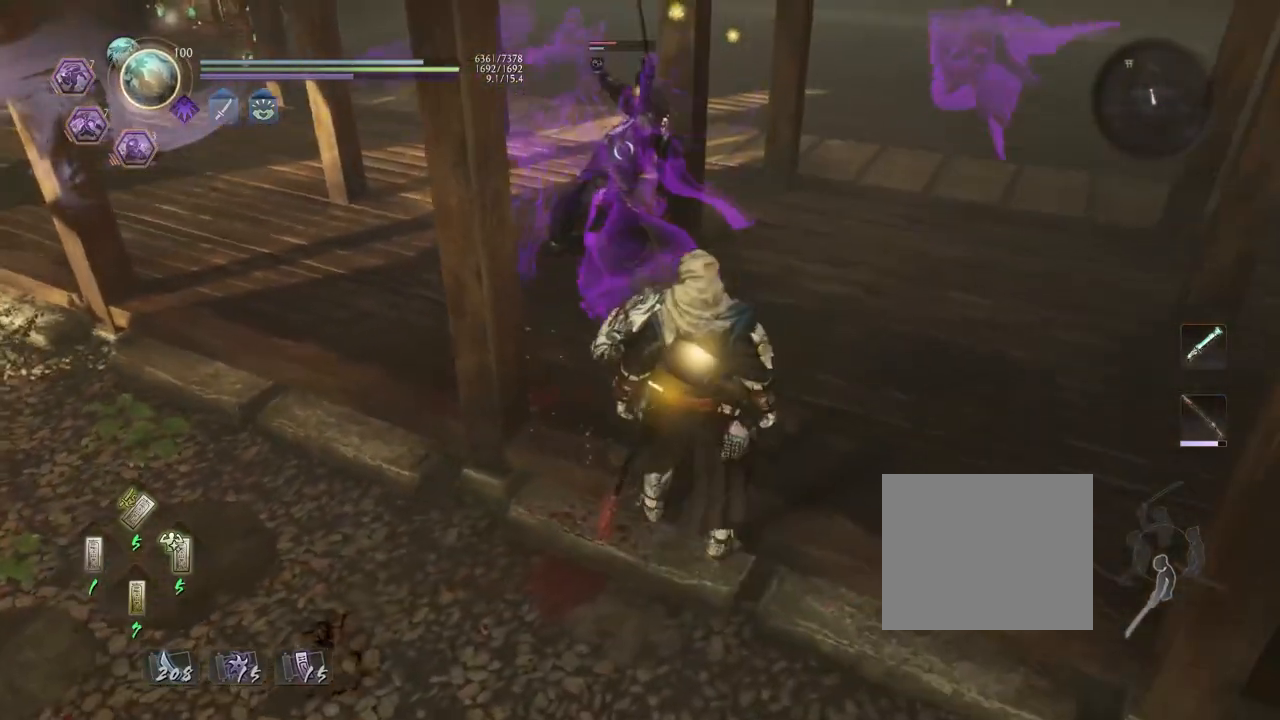
{"buttons": [], "left_stick": "center", "right_stick": "center", "events": []}
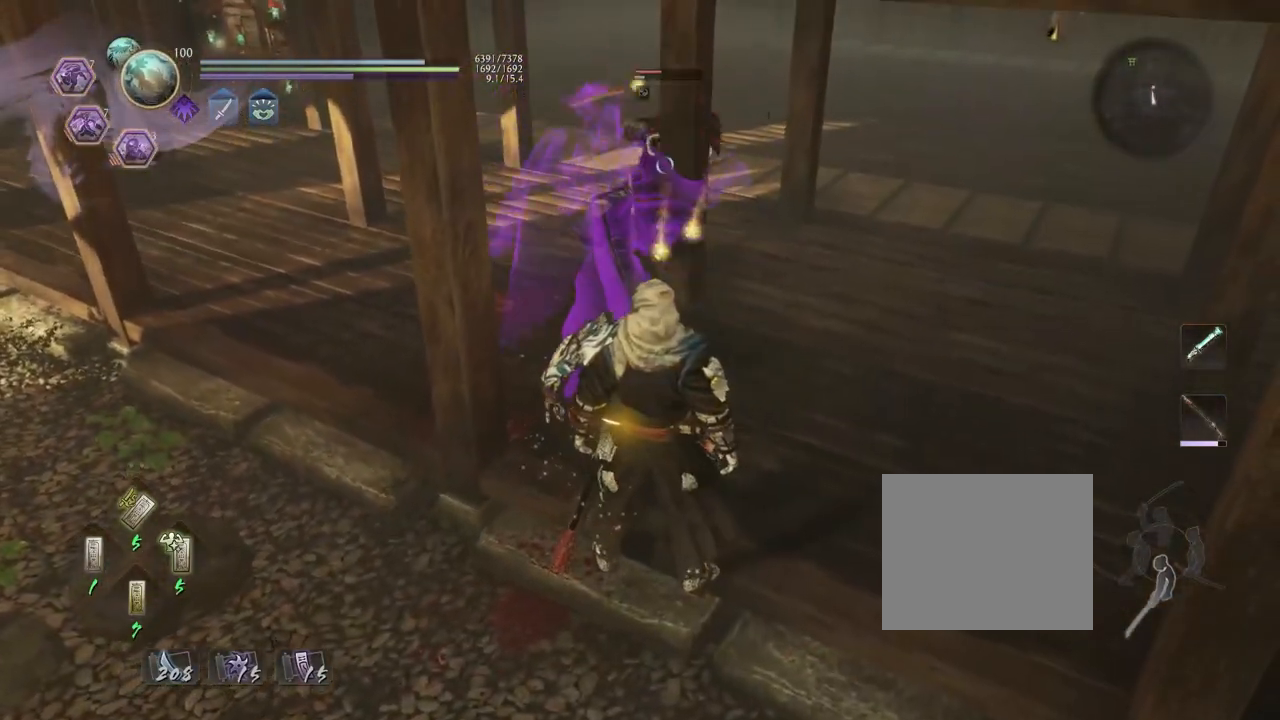
{"buttons": [], "left_stick": "up", "right_stick": "center", "events": [[450, "left_stick", "up"]]}
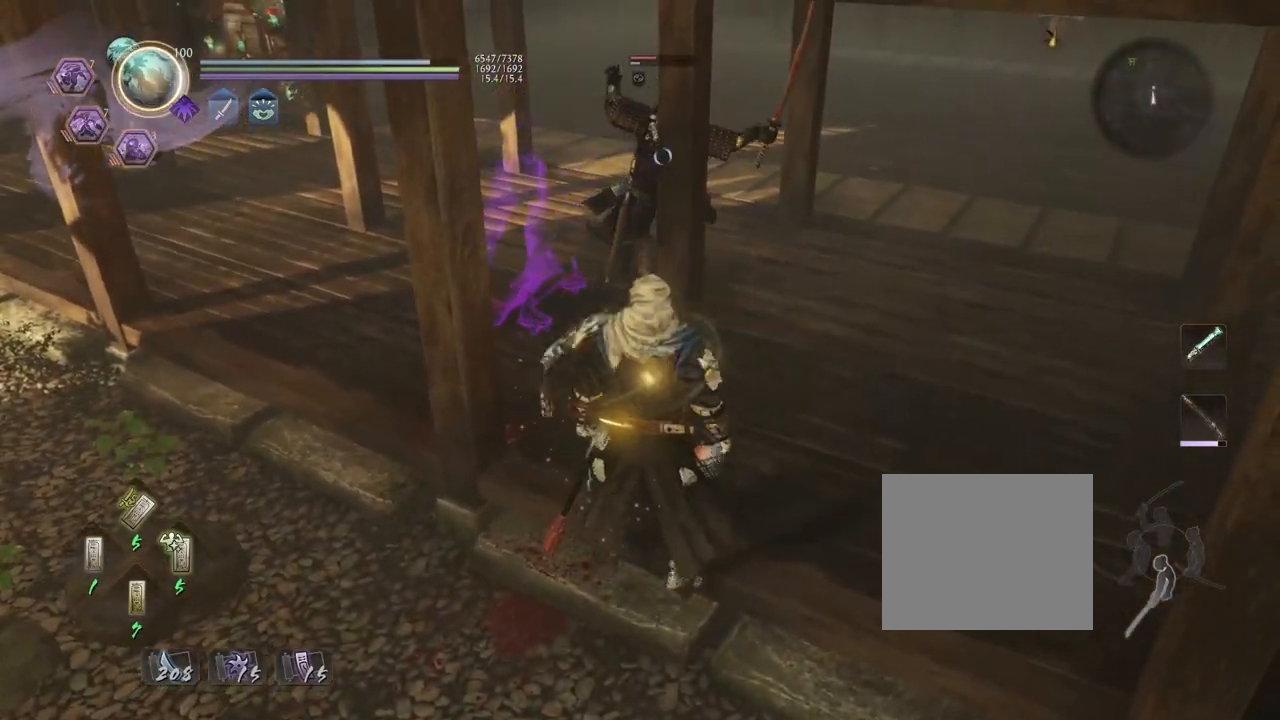
{"buttons": [], "left_stick": "left", "right_stick": "center", "events": [[367, "left_stick", "left"]]}
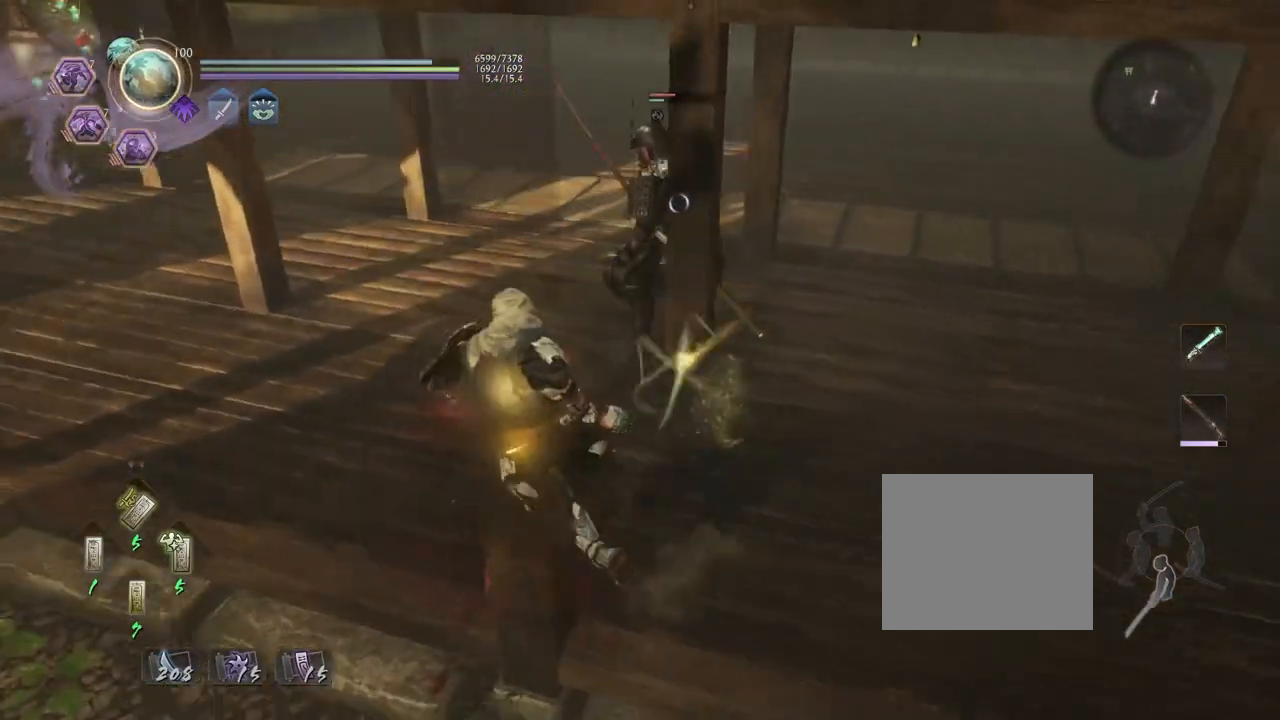
{"buttons": [], "left_stick": "down", "right_stick": "center", "events": [[33, "left_stick", "down-left"], [183, "left_stick", "down"]]}
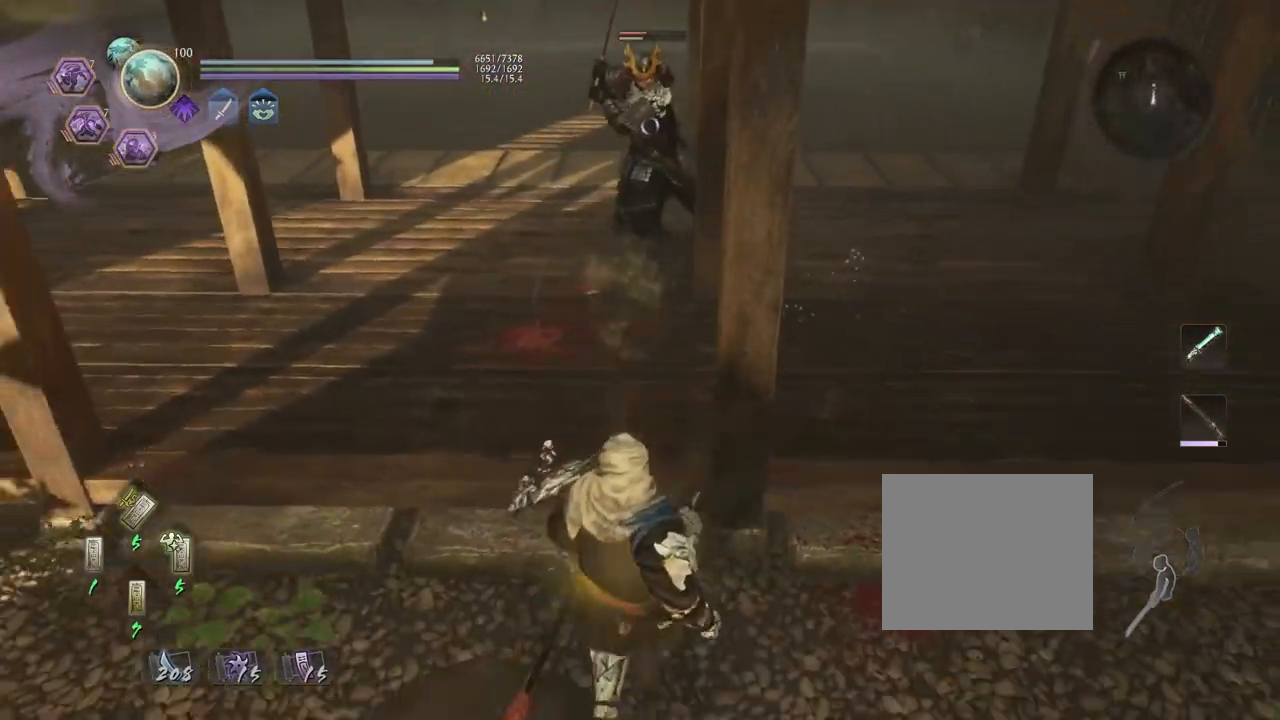
{"buttons": ["R2"], "left_stick": "up-left", "right_stick": "center", "events": [[233, "left_stick", "down-left"], [417, "left_stick", "up-left"], [467, "R2", "down"]]}